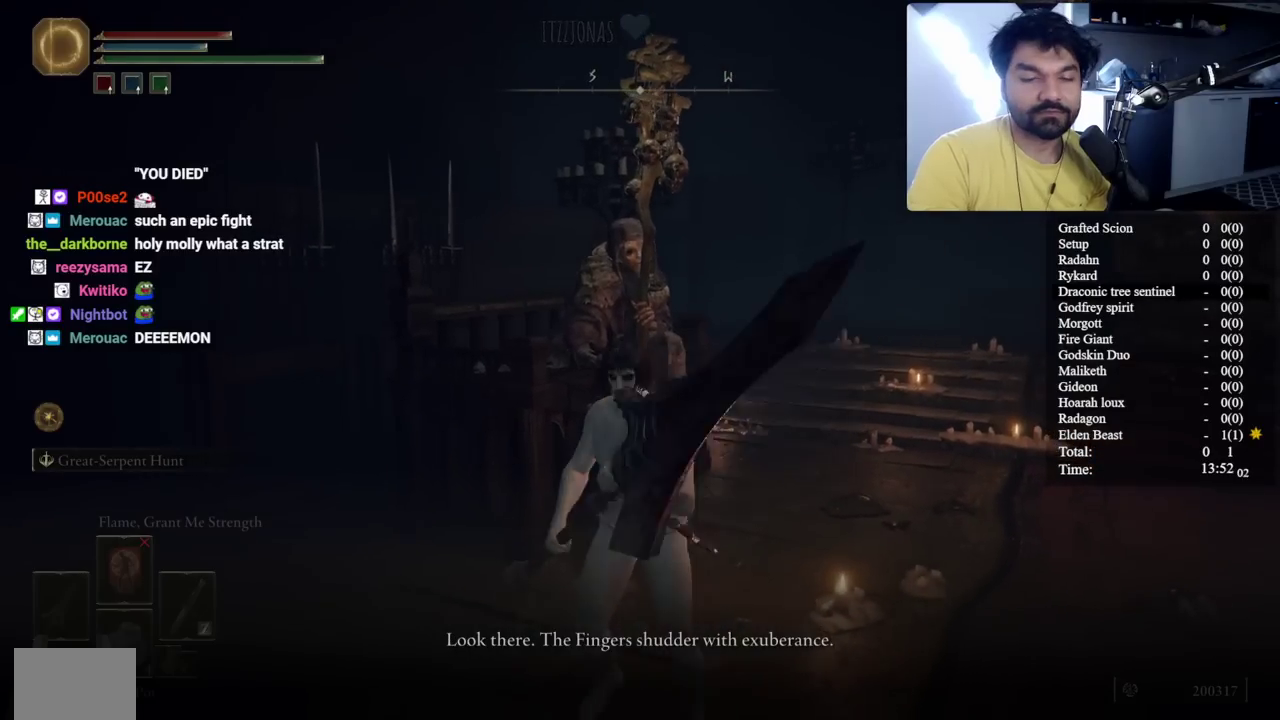
Gameplay with a controller (Xbox layout); each line is a JSON object with the inputs held at the frame after it. "events" lists button and stick changes between this image and that frame as [ms after this image, input, new state], when the widget could be followed in between. Not read: L2 R2 START left_stick.
{"buttons": ["Y"], "right_stick": "center", "events": [[67, "Y", "down"], [167, "Y", "up"], [267, "Y", "down"], [333, "Y", "up"], [450, "Y", "down"]]}
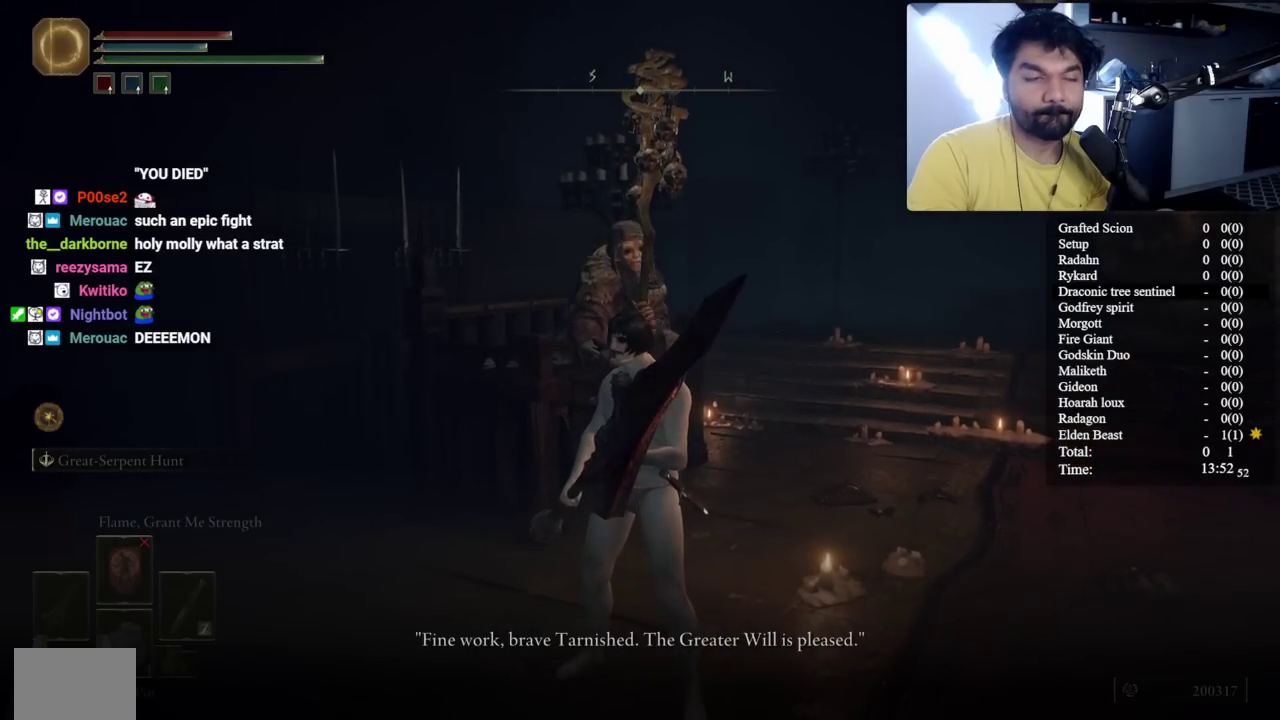
{"buttons": [], "right_stick": "left", "events": [[33, "Y", "up"], [117, "Y", "down"], [200, "Y", "up"], [317, "Y", "down"], [317, "right_stick", "left"], [383, "Y", "up"]]}
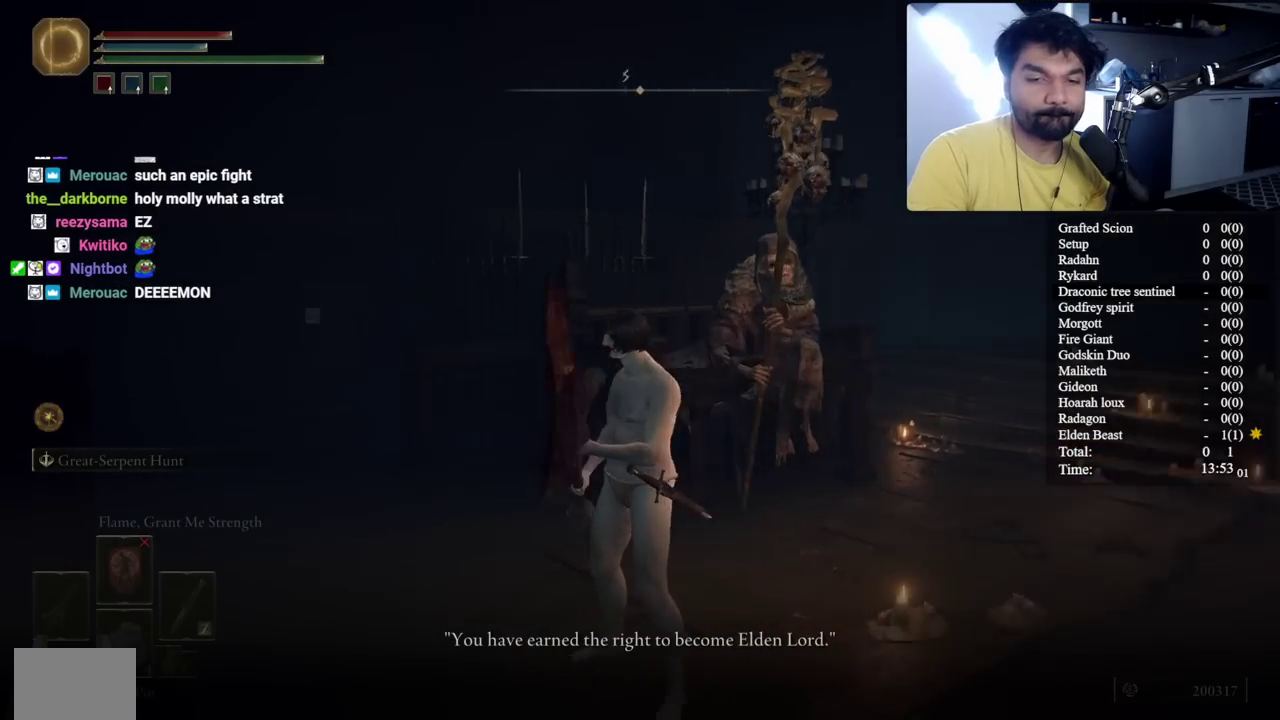
{"buttons": [], "right_stick": "center", "events": [[17, "Y", "down"], [117, "Y", "up"], [133, "right_stick", "center"], [217, "Y", "down"], [283, "Y", "up"], [417, "Y", "down"], [483, "Y", "up"]]}
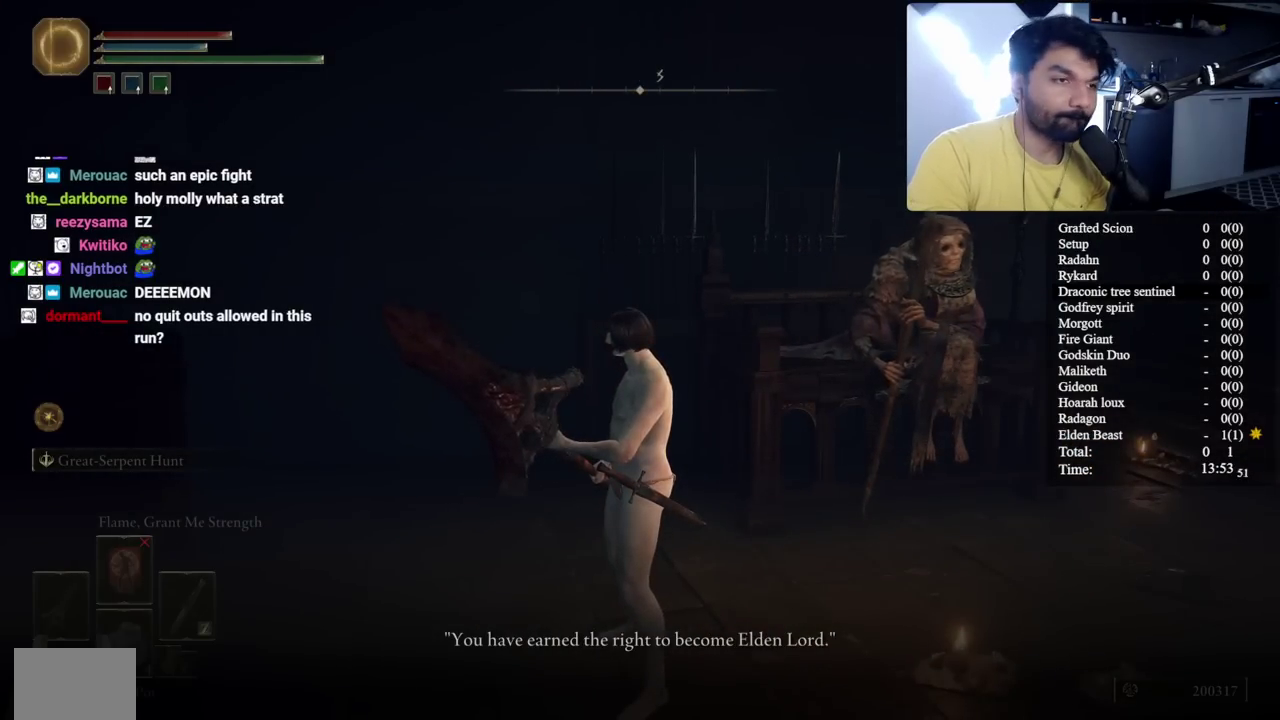
{"buttons": ["Y"], "right_stick": "center", "events": [[83, "Y", "down"], [183, "Y", "up"], [283, "Y", "down"], [383, "Y", "up"], [467, "Y", "down"]]}
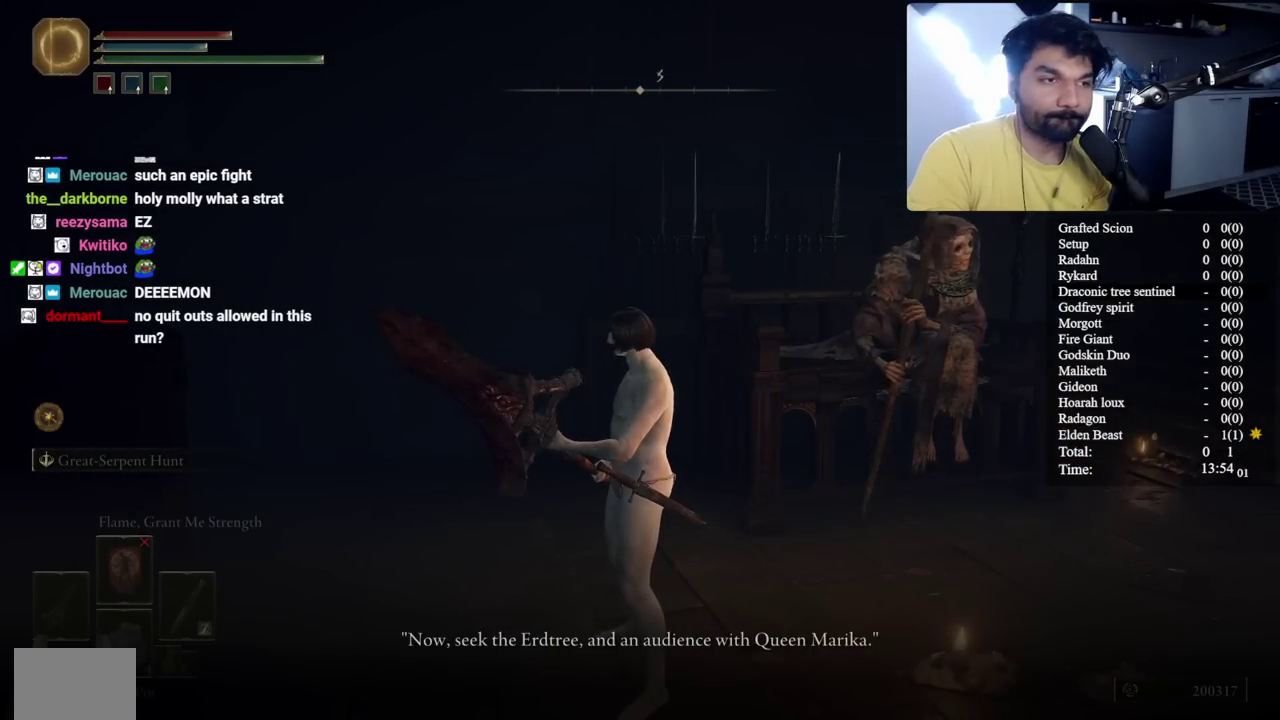
{"buttons": [], "right_stick": "center", "events": [[50, "Y", "up"], [167, "Y", "down"], [283, "Y", "up"], [350, "Y", "down"], [467, "Y", "up"]]}
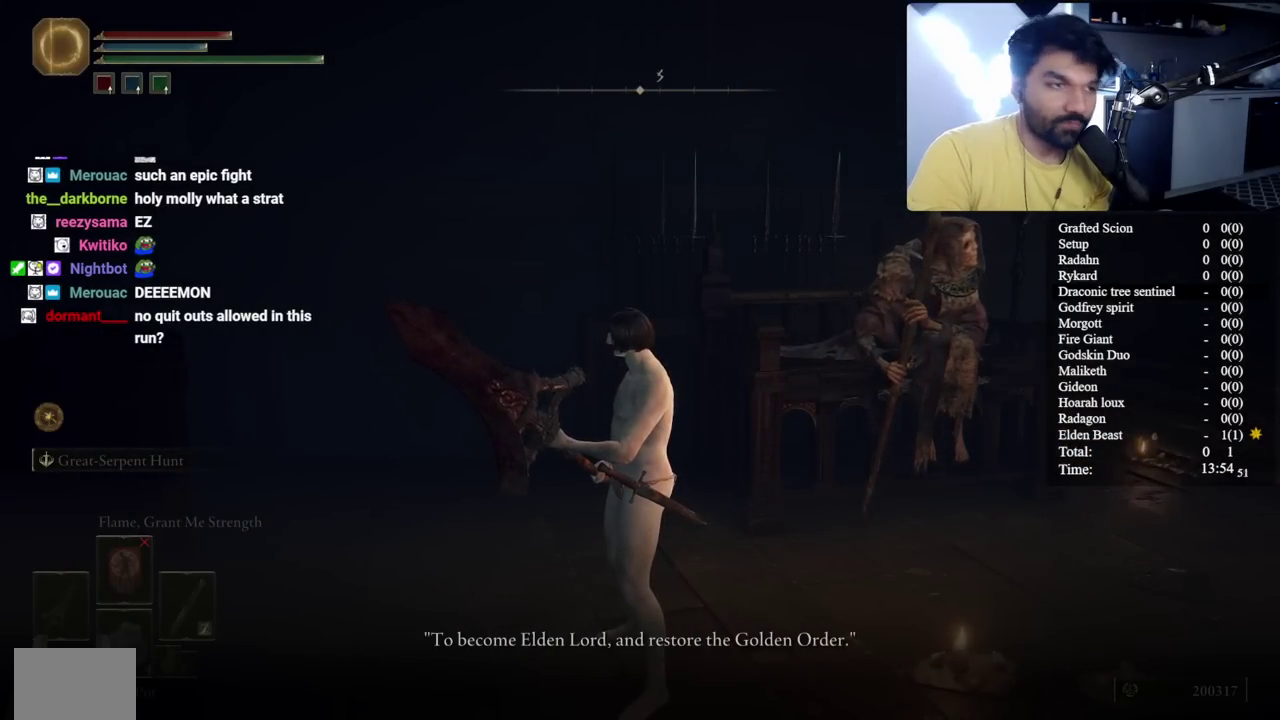
{"buttons": ["Y"], "right_stick": "center", "events": [[83, "Y", "down"], [183, "Y", "up"], [283, "Y", "down"], [383, "Y", "up"], [483, "Y", "down"]]}
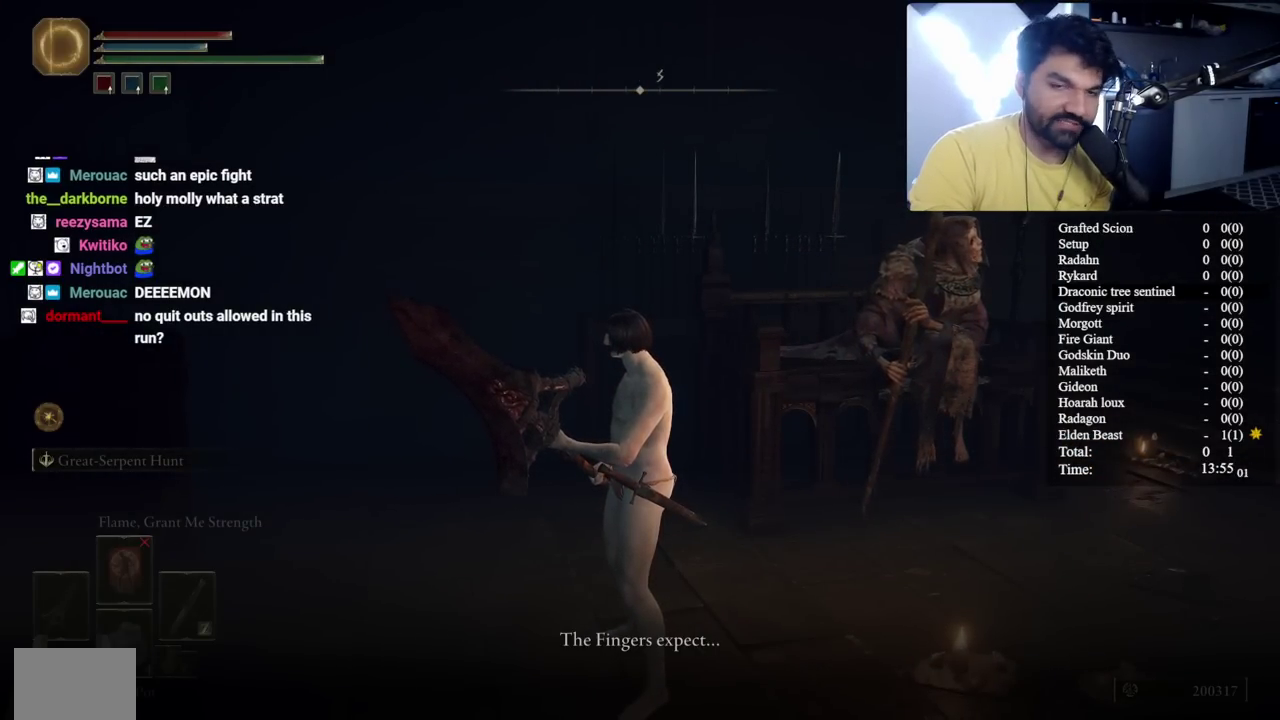
{"buttons": [], "right_stick": "center", "events": [[83, "Y", "up"], [183, "Y", "down"], [300, "Y", "up"], [383, "Y", "down"], [467, "Y", "up"]]}
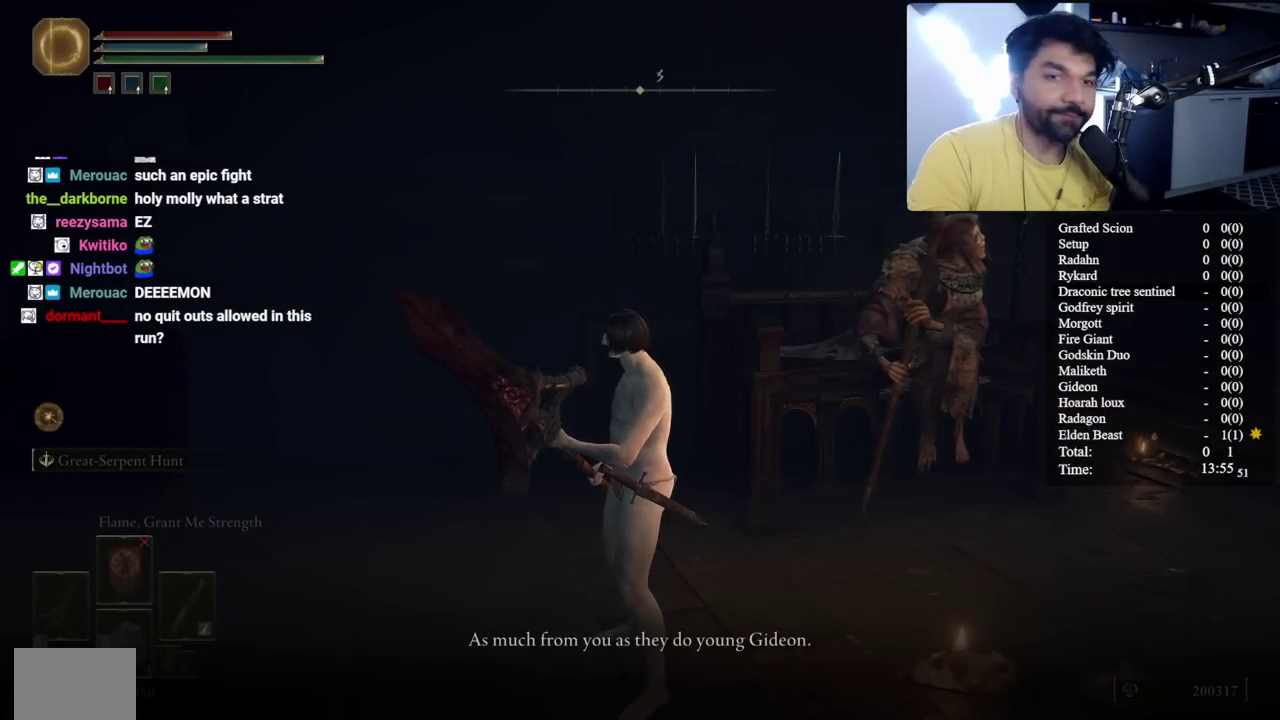
{"buttons": ["Y"], "right_stick": "center", "events": [[83, "Y", "down"], [167, "Y", "up"], [283, "Y", "down"], [367, "Y", "up"], [500, "Y", "down"]]}
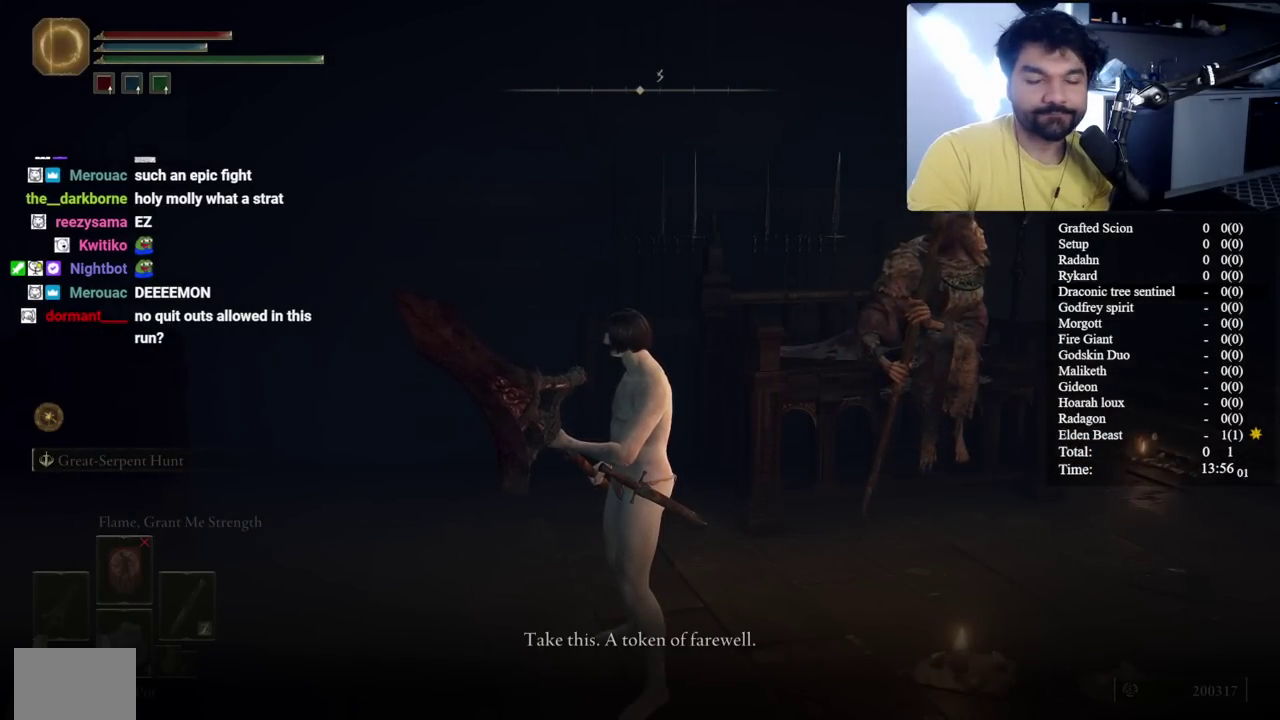
{"buttons": [], "right_stick": "center", "events": [[50, "Y", "up"], [183, "Y", "down"], [267, "Y", "up"], [383, "Y", "down"], [483, "Y", "up"]]}
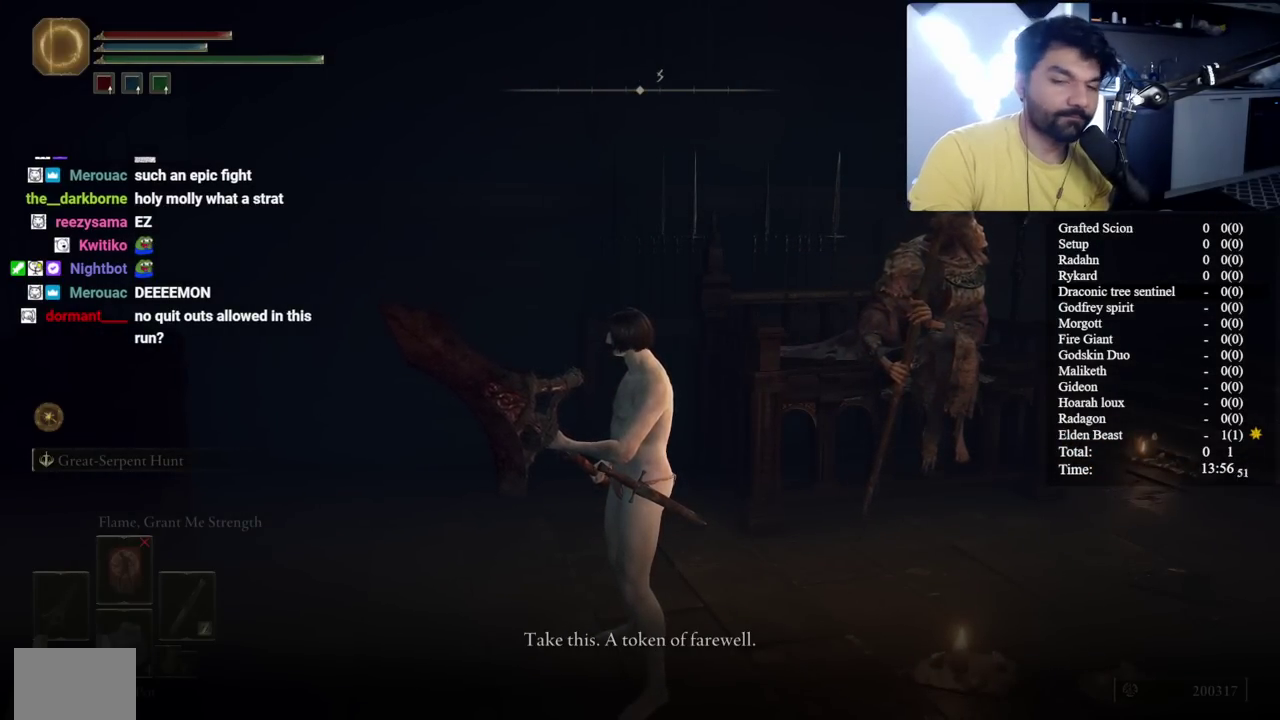
{"buttons": [], "right_stick": "center", "events": [[100, "Y", "down"], [183, "Y", "up"], [283, "Y", "down"], [417, "Y", "up"]]}
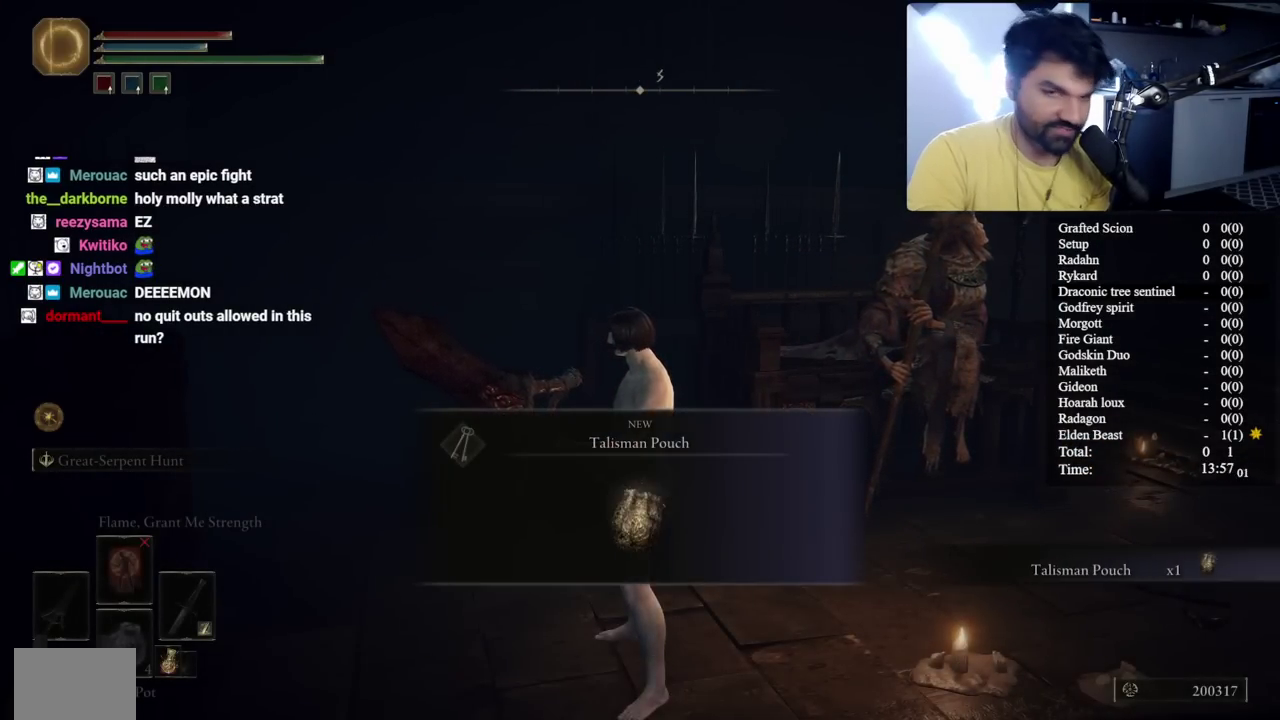
{"buttons": ["Y"], "right_stick": "center", "events": [[233, "A", "down"], [350, "A", "up"], [467, "Y", "down"]]}
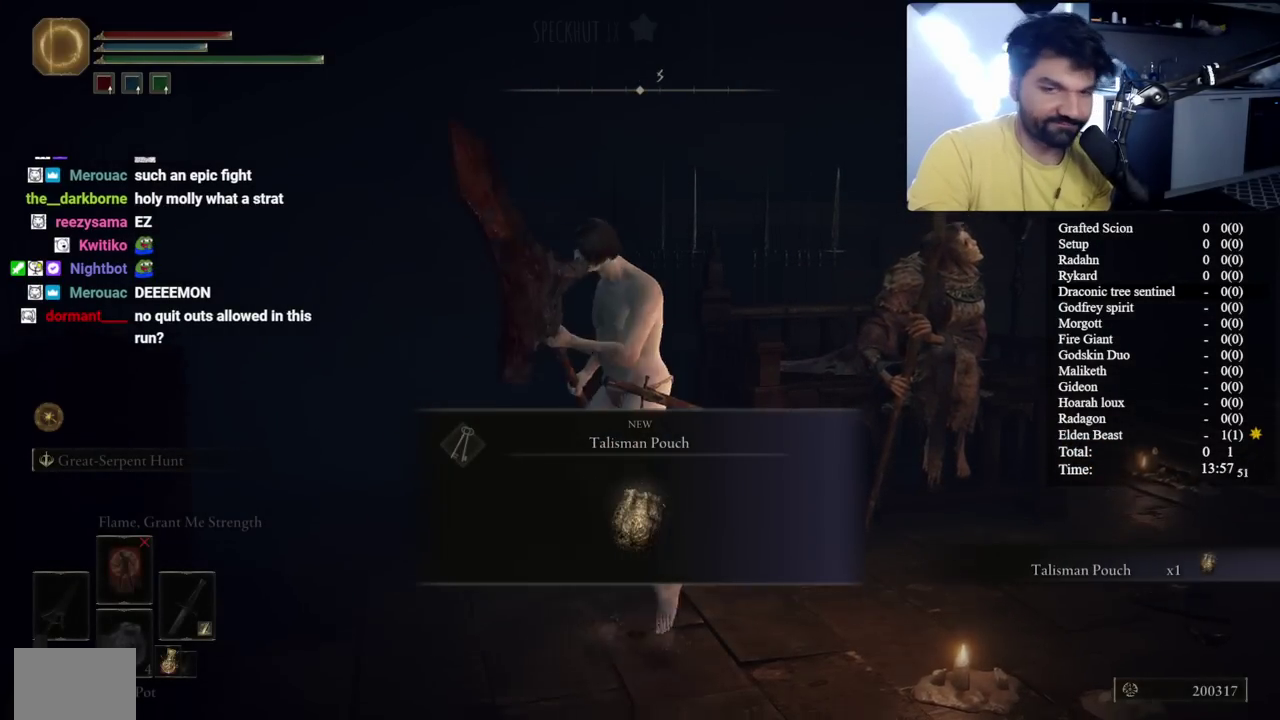
{"buttons": [], "right_stick": "center", "events": [[50, "Y", "up"], [183, "Y", "down"], [250, "Y", "up"], [350, "Y", "down"], [467, "Y", "up"]]}
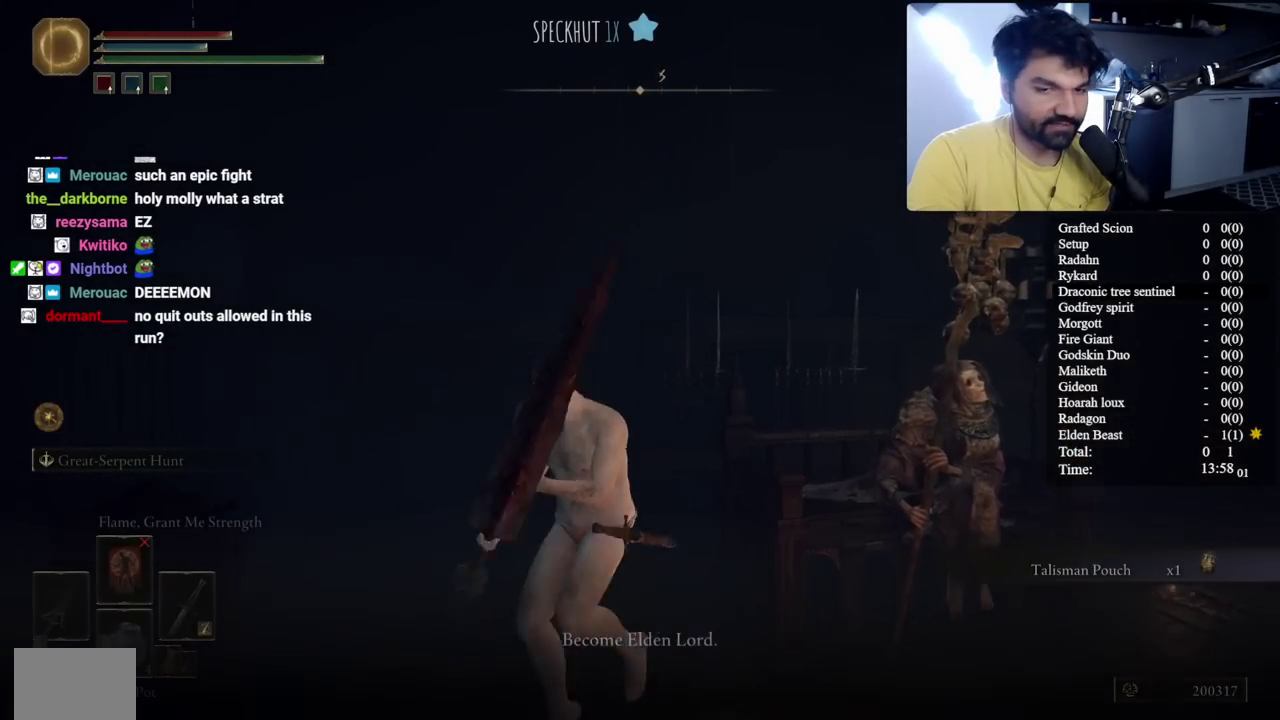
{"buttons": ["B"], "right_stick": "left", "events": [[67, "right_stick", "left"], [117, "B", "down"]]}
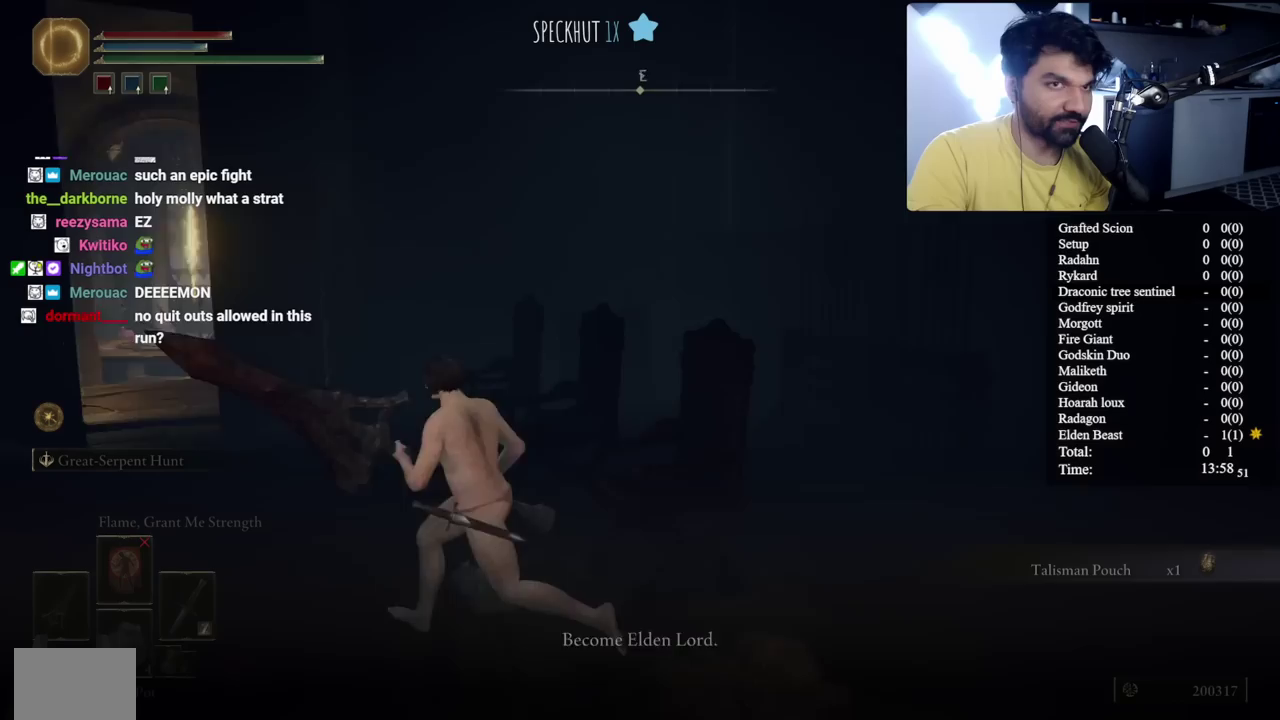
{"buttons": ["B"], "right_stick": "left", "events": [[83, "right_stick", "center"], [200, "Y", "down"], [300, "Y", "up"], [483, "right_stick", "left"]]}
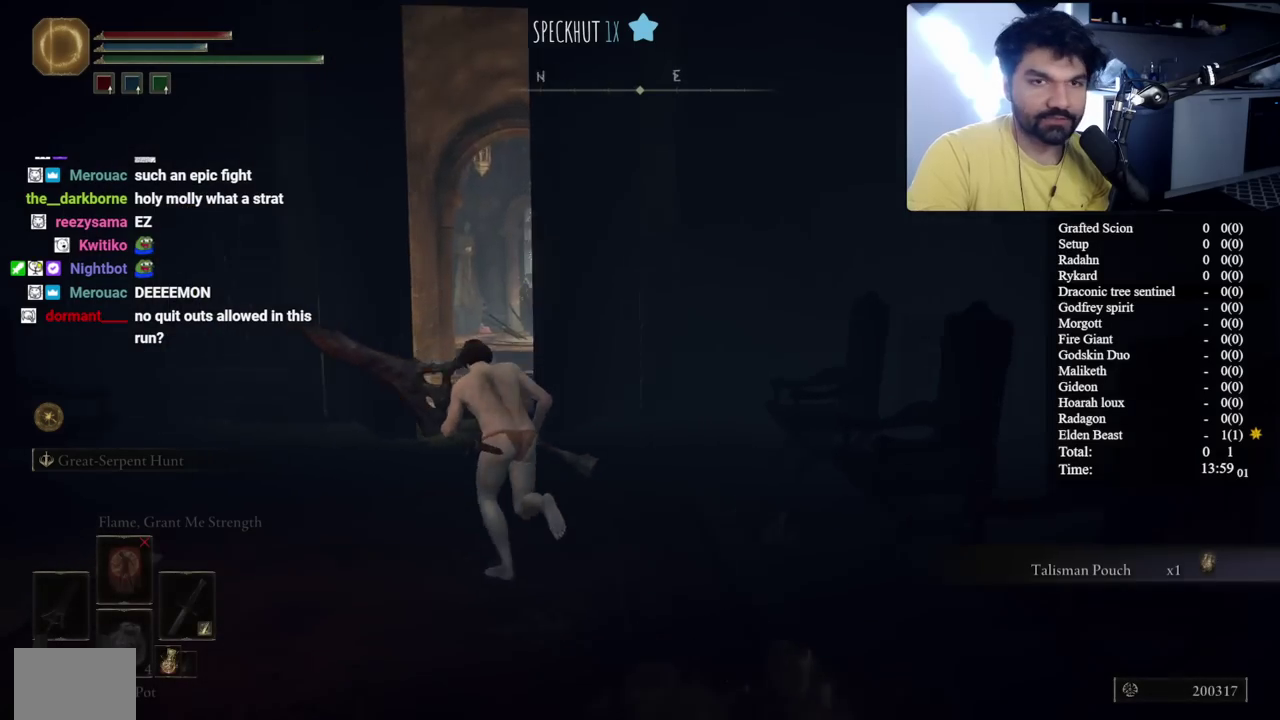
{"buttons": ["A", "B"], "right_stick": "center", "events": [[83, "right_stick", "center"], [433, "A", "down"]]}
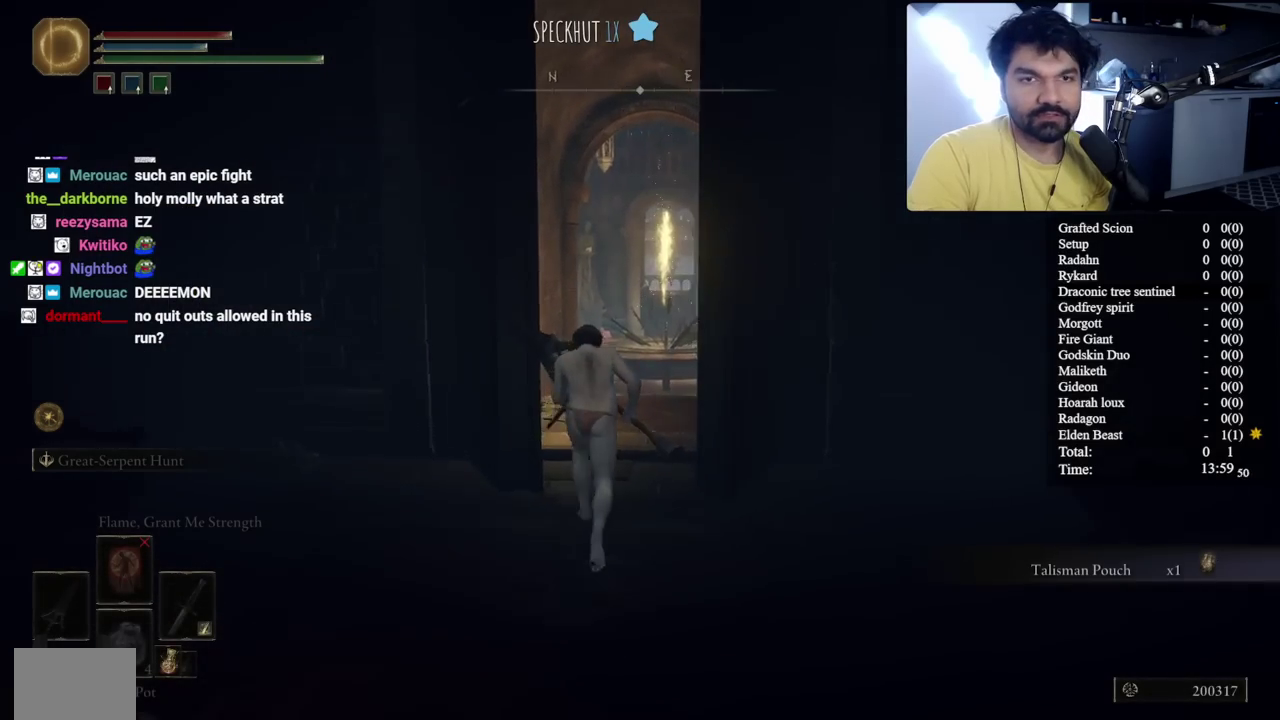
{"buttons": ["A", "B"], "right_stick": "center", "events": [[33, "A", "up"], [417, "A", "down"]]}
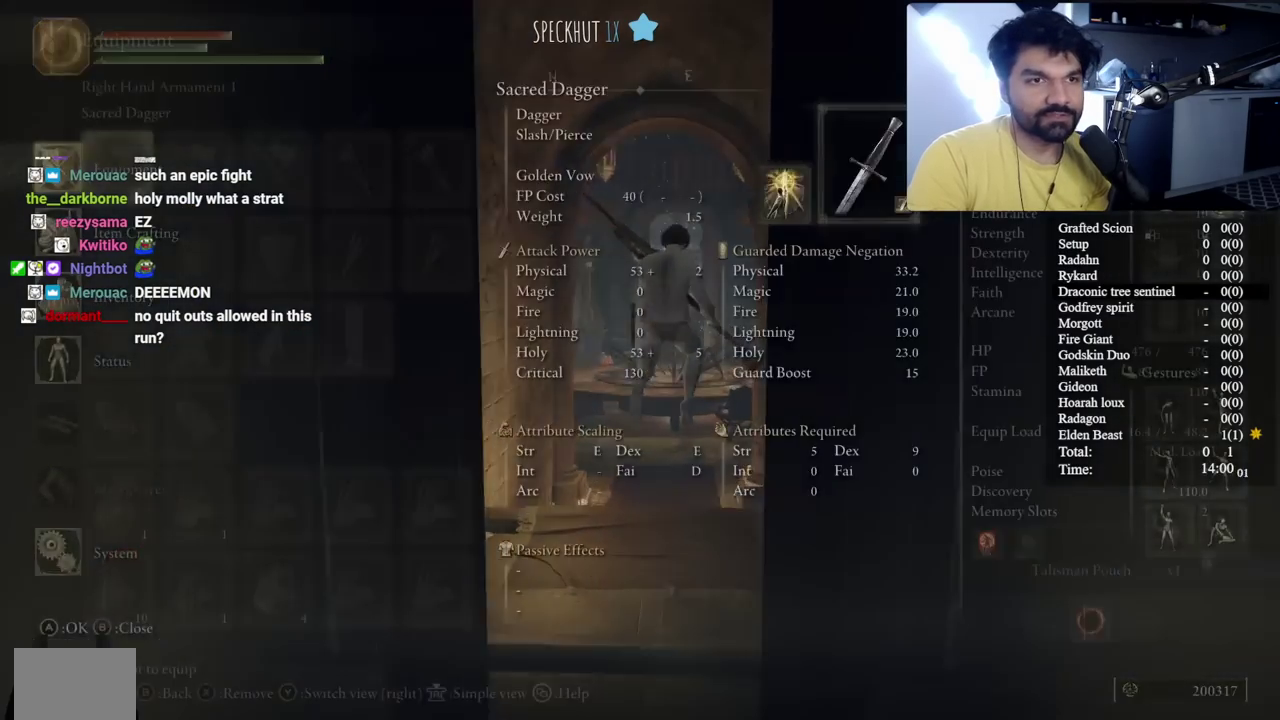
{"buttons": ["B", "DPAD_RIGHT"], "right_stick": "center", "events": [[17, "A", "up"], [17, "DPAD_DOWN", "down"], [367, "DPAD_DOWN", "up"], [483, "DPAD_RIGHT", "down"]]}
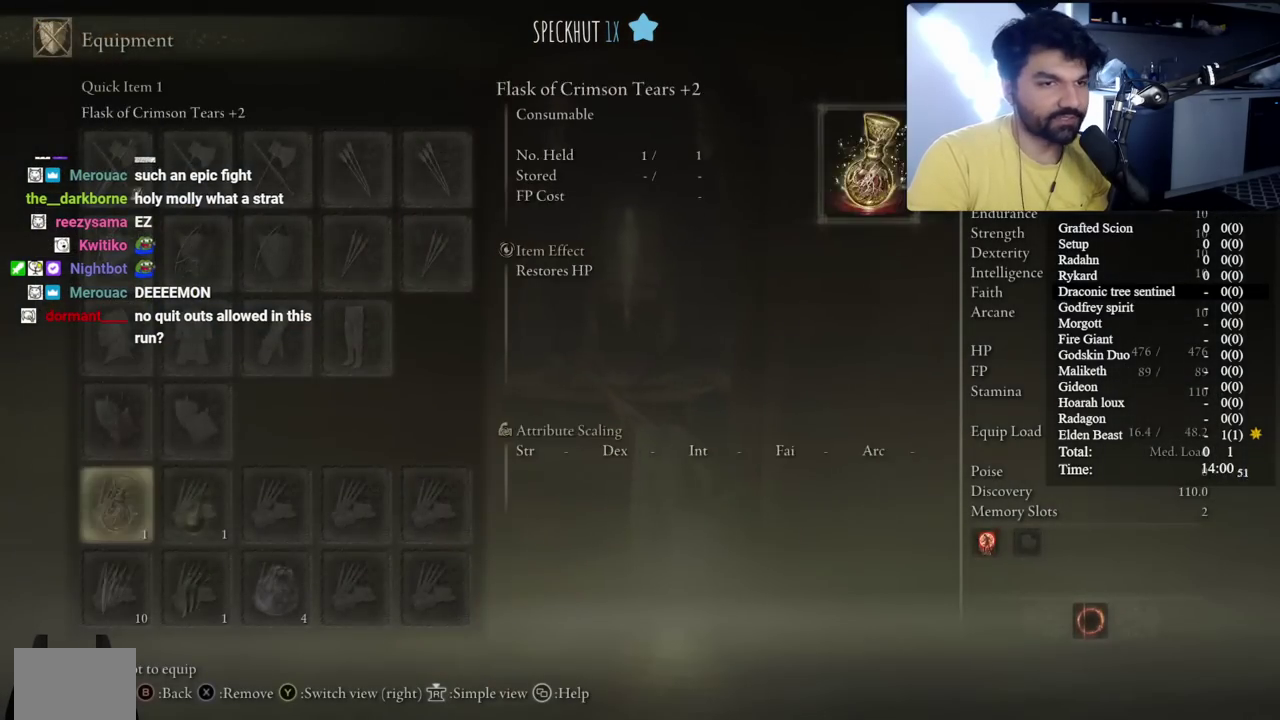
{"buttons": ["B"], "right_stick": "center", "events": [[100, "DPAD_RIGHT", "up"], [217, "DPAD_UP", "down"], [317, "DPAD_UP", "up"]]}
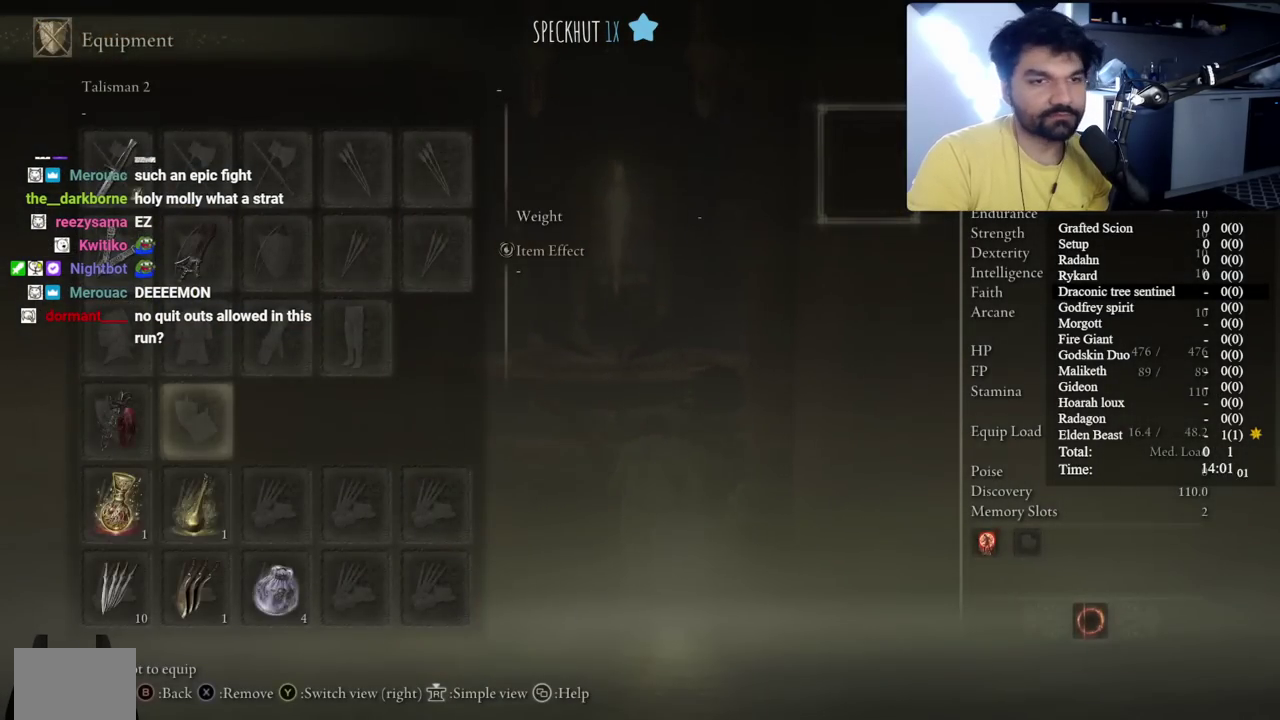
{"buttons": ["B"], "right_stick": "center", "events": [[17, "A", "down"], [83, "A", "up"], [283, "right_stick", "right"], [417, "right_stick", "center"], [450, "DPAD_DOWN", "down"], [500, "DPAD_DOWN", "up"]]}
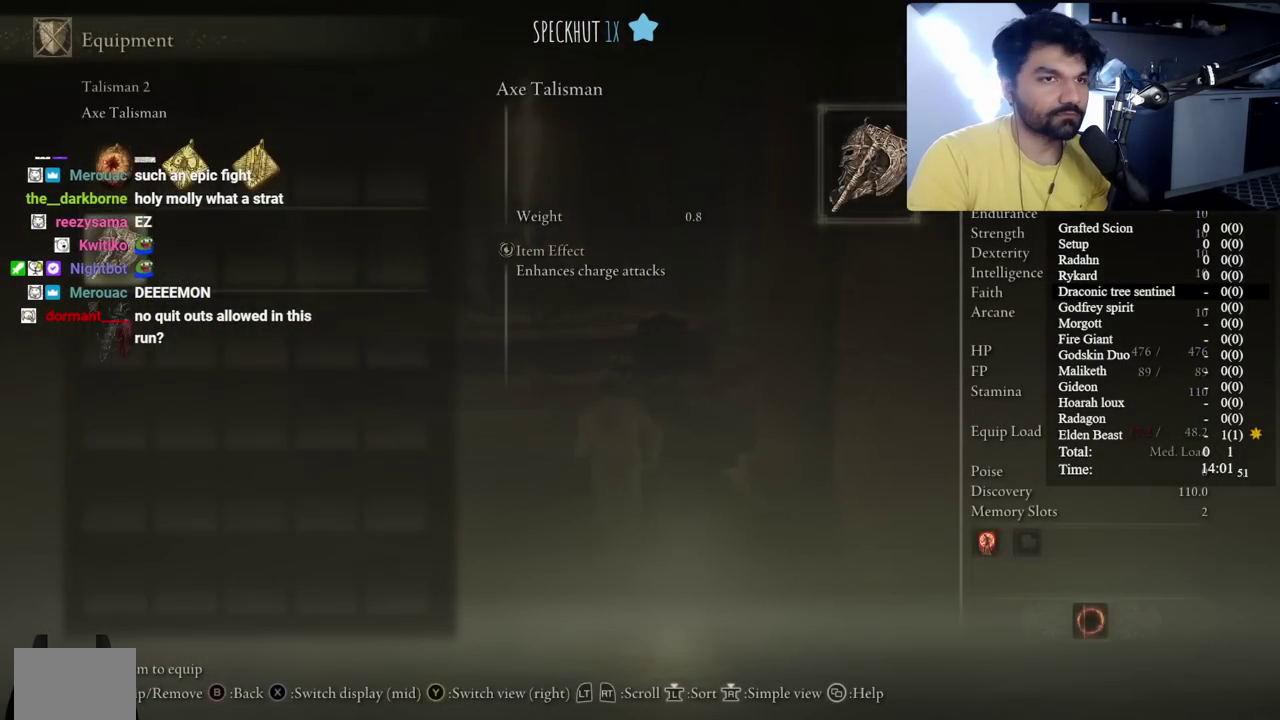
{"buttons": ["B"], "right_stick": "right", "events": [[67, "A", "down"], [150, "A", "up"], [483, "right_stick", "right"]]}
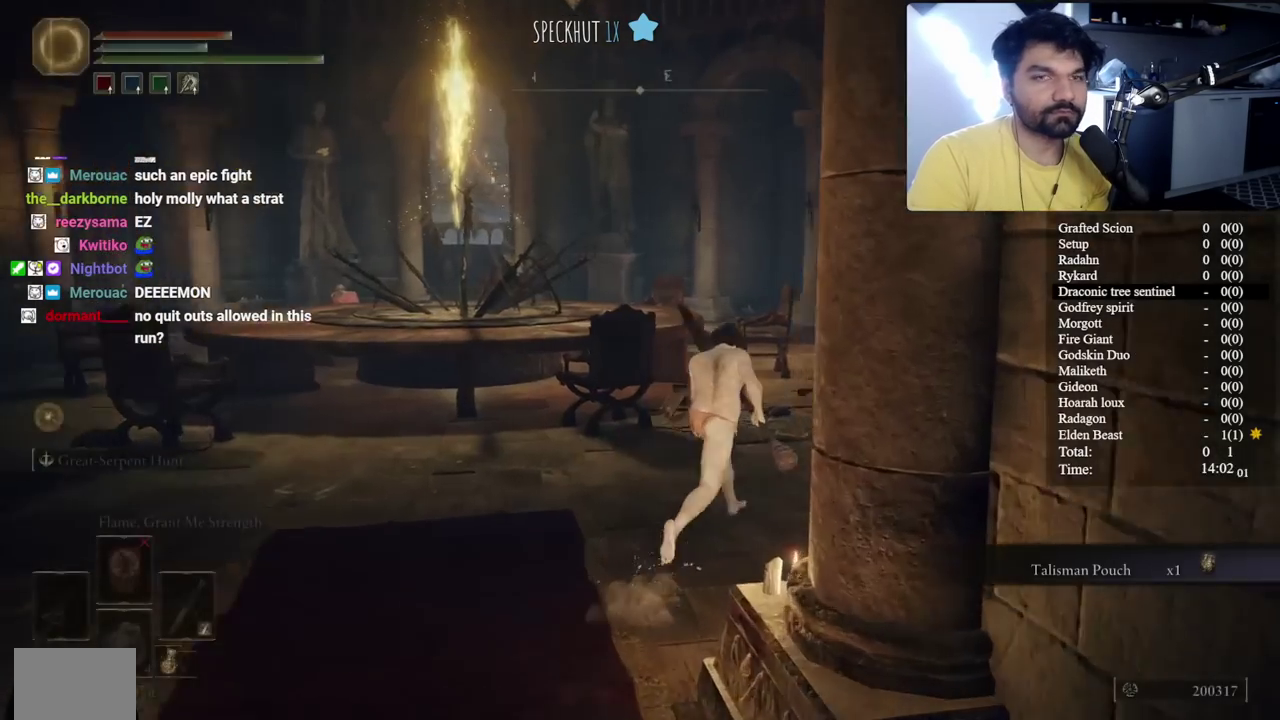
{"buttons": ["B"], "right_stick": "center", "events": [[150, "right_stick", "center"], [383, "L1", "down"], [483, "L1", "up"]]}
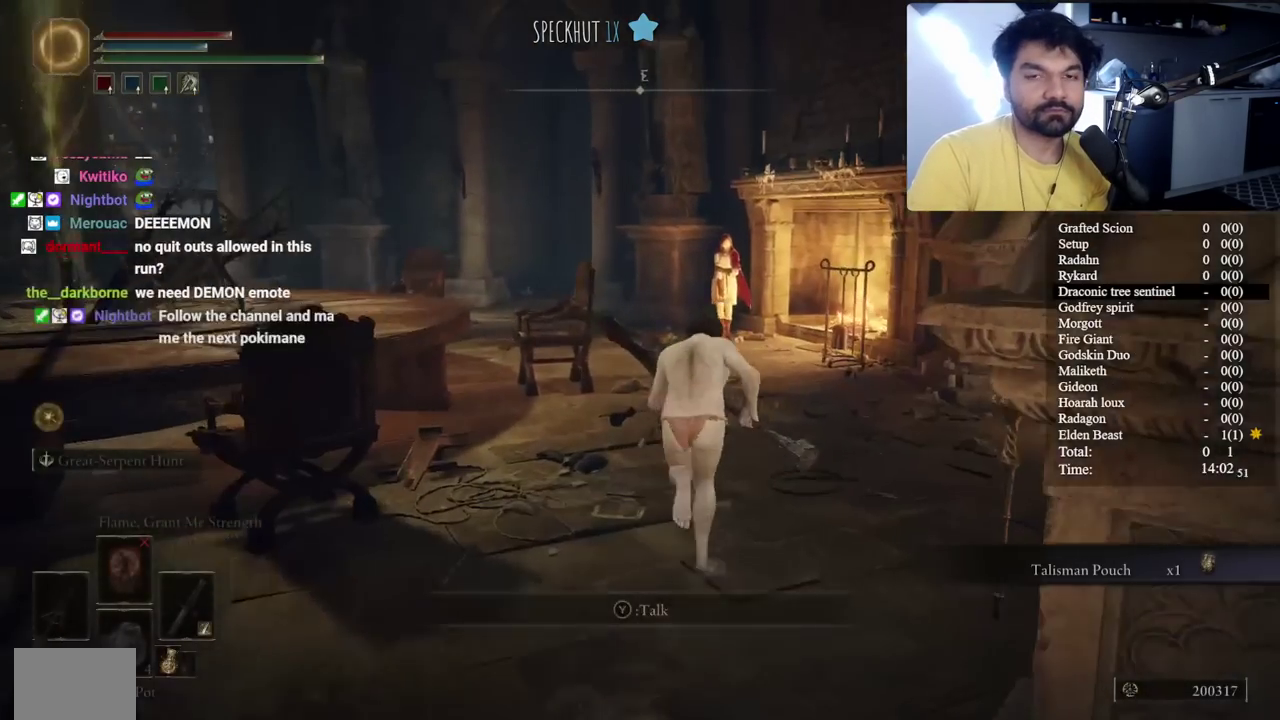
{"buttons": ["B", "L1"], "right_stick": "center", "events": [[67, "L1", "down"], [150, "L1", "up"], [233, "L1", "down"], [333, "L1", "up"], [417, "L1", "down"]]}
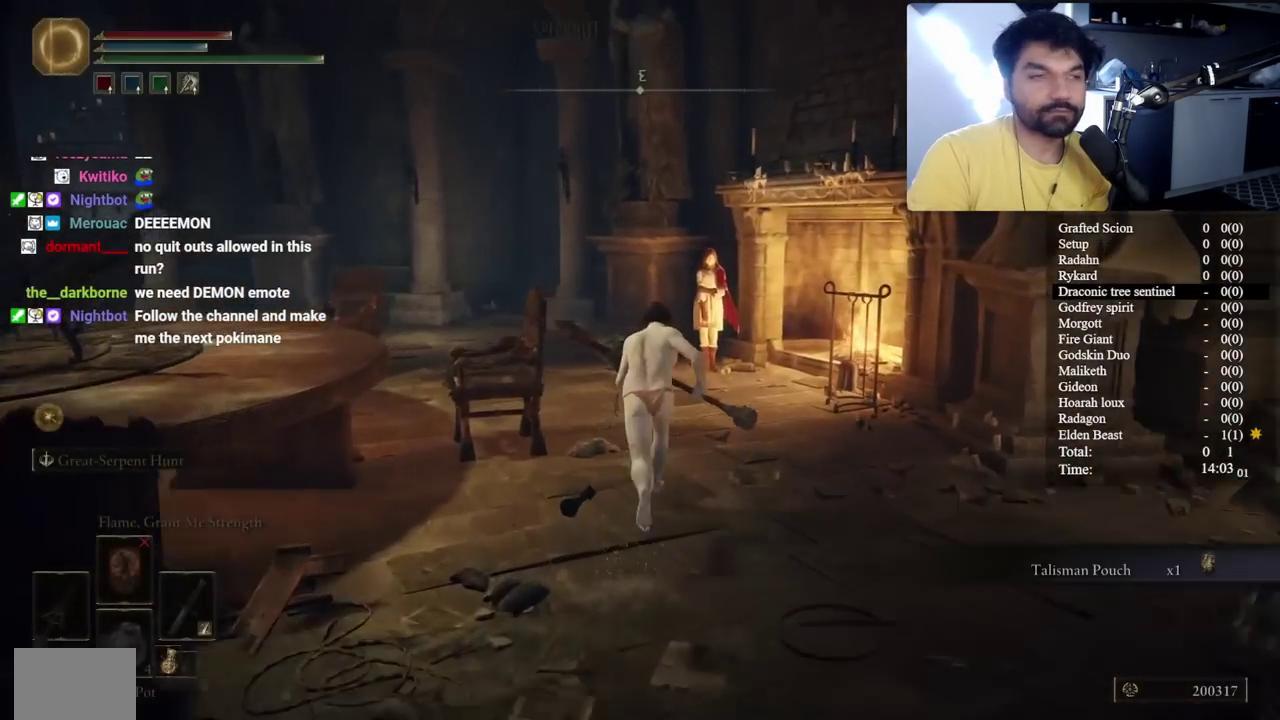
{"buttons": ["B", "L1"], "right_stick": "center", "events": [[17, "L1", "up"], [100, "L1", "down"], [183, "L1", "up"], [250, "L1", "down"], [250, "right_stick", "left"], [350, "right_stick", "center"], [383, "L1", "up"], [433, "L1", "down"]]}
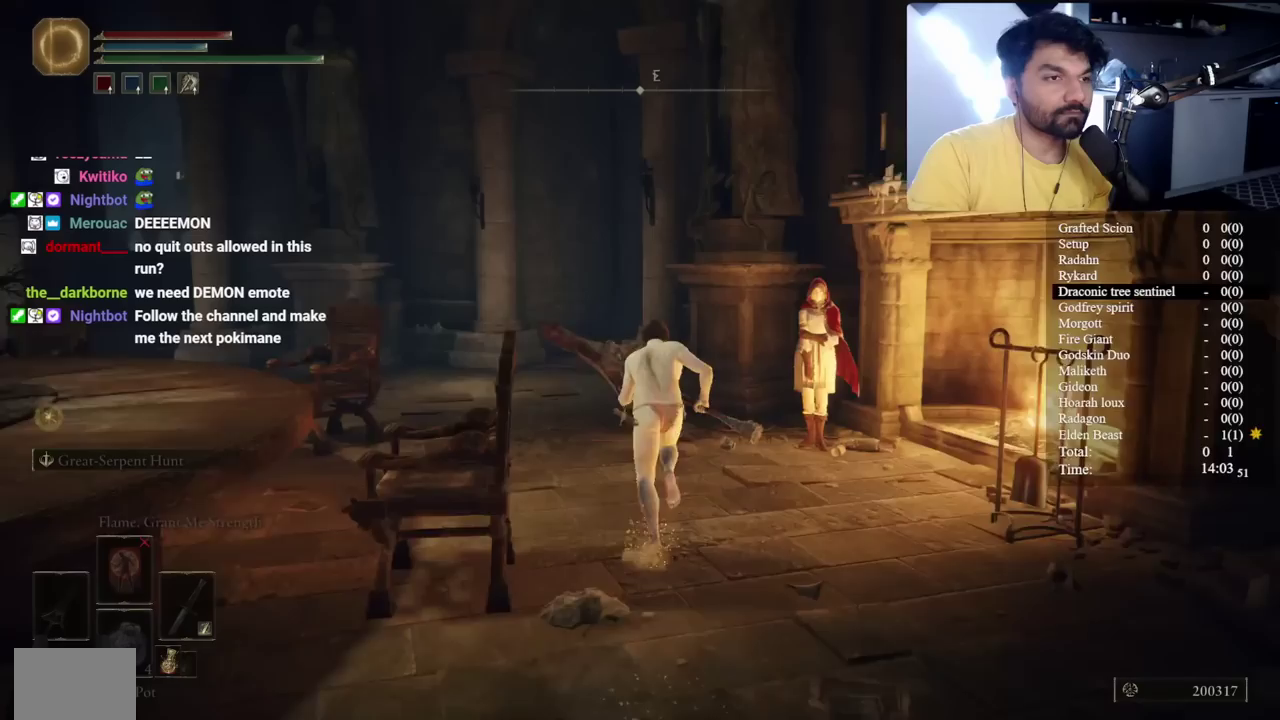
{"buttons": ["B", "L1"], "right_stick": "center", "events": [[50, "L1", "up"], [117, "L1", "down"], [217, "L1", "up"], [283, "L1", "down"], [400, "L1", "up"], [467, "L1", "down"]]}
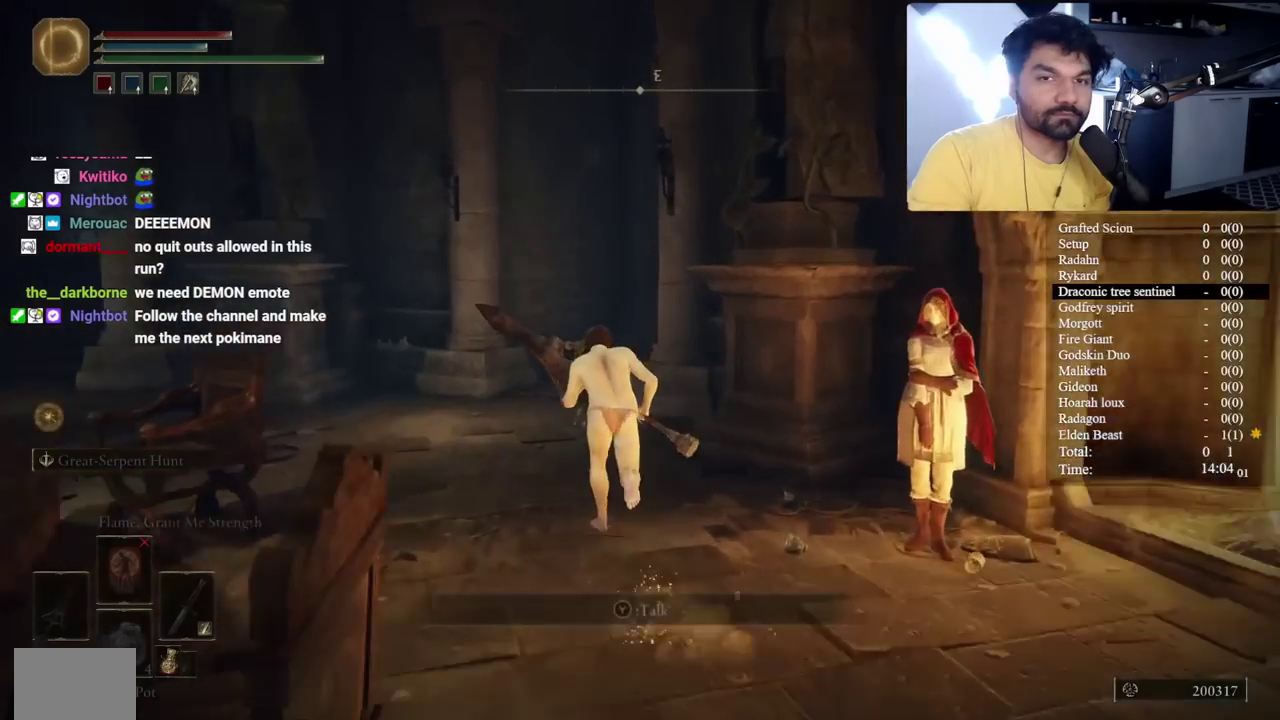
{"buttons": ["B"], "right_stick": "center", "events": [[100, "L1", "up"], [167, "L1", "down"], [250, "right_stick", "right"], [300, "L1", "up"], [350, "L1", "down"], [367, "right_stick", "center"], [450, "L1", "up"]]}
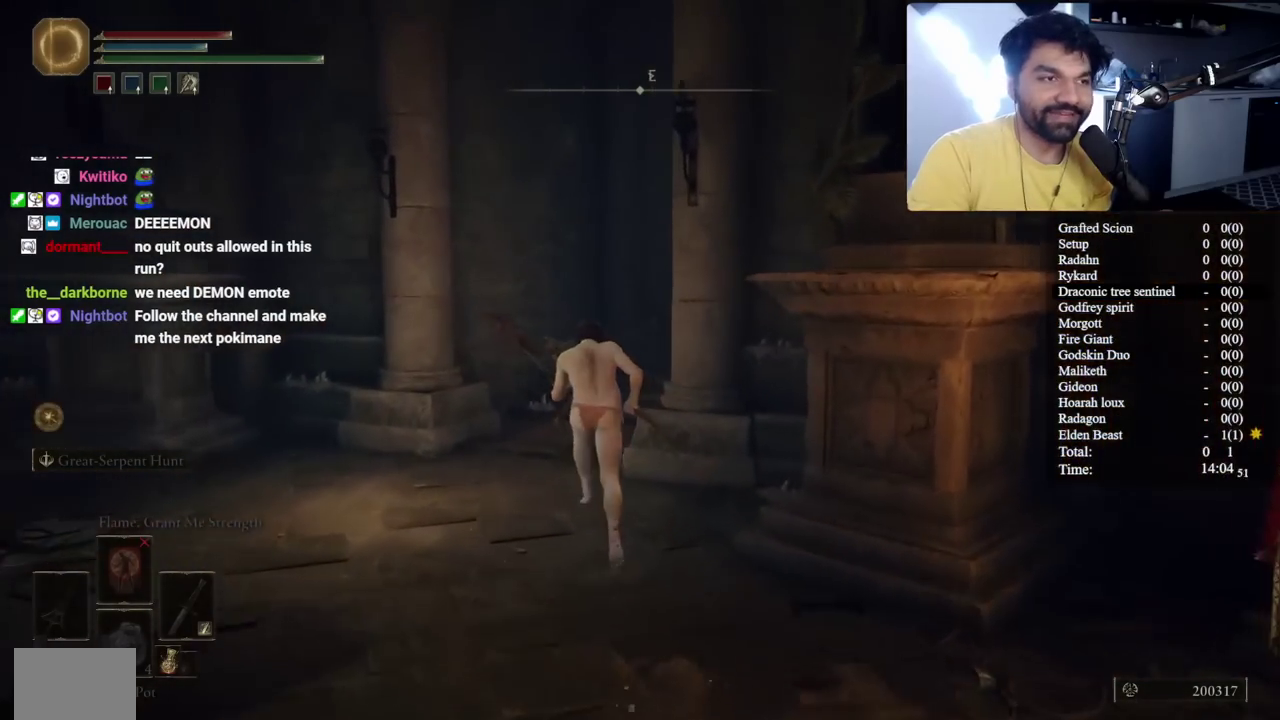
{"buttons": ["B"], "right_stick": "center", "events": [[67, "L1", "down"], [150, "L1", "up"], [150, "right_stick", "right"], [383, "right_stick", "center"]]}
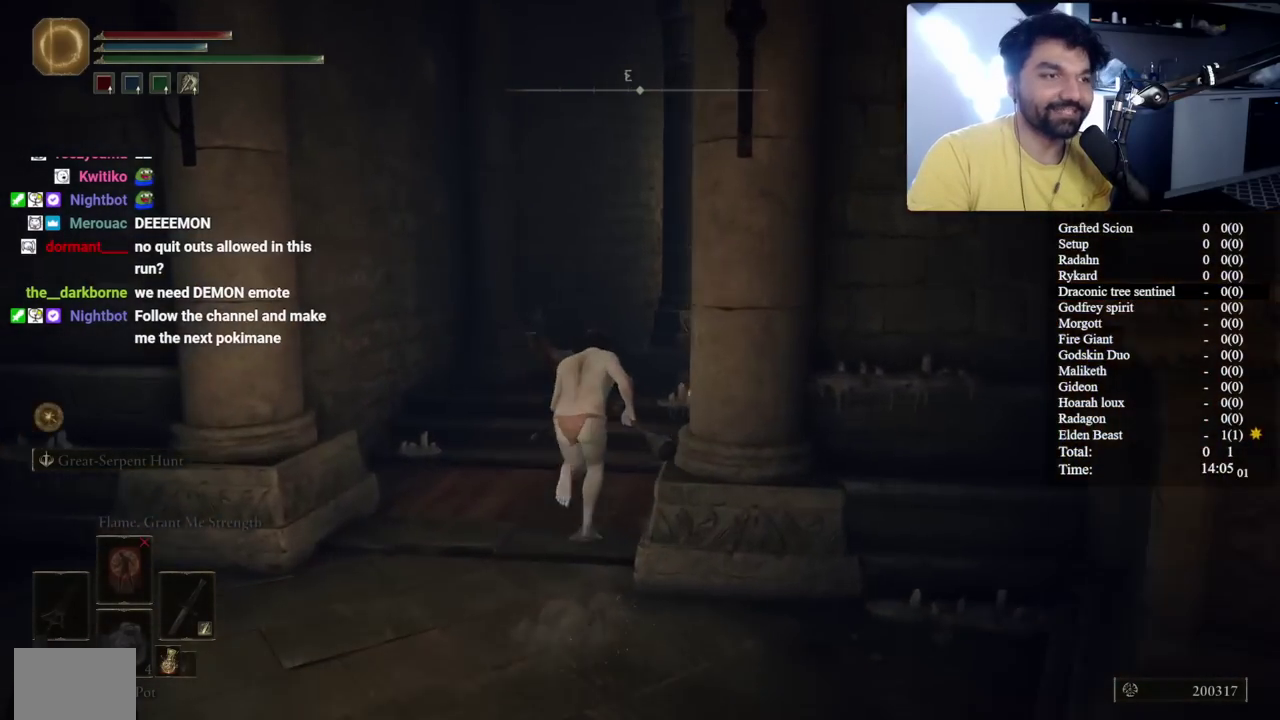
{"buttons": ["B", "L1"], "right_stick": "center", "events": [[33, "L1", "down"], [83, "right_stick", "right"], [150, "L1", "up"], [217, "L1", "down"], [250, "right_stick", "center"], [317, "L1", "up"], [417, "L1", "down"]]}